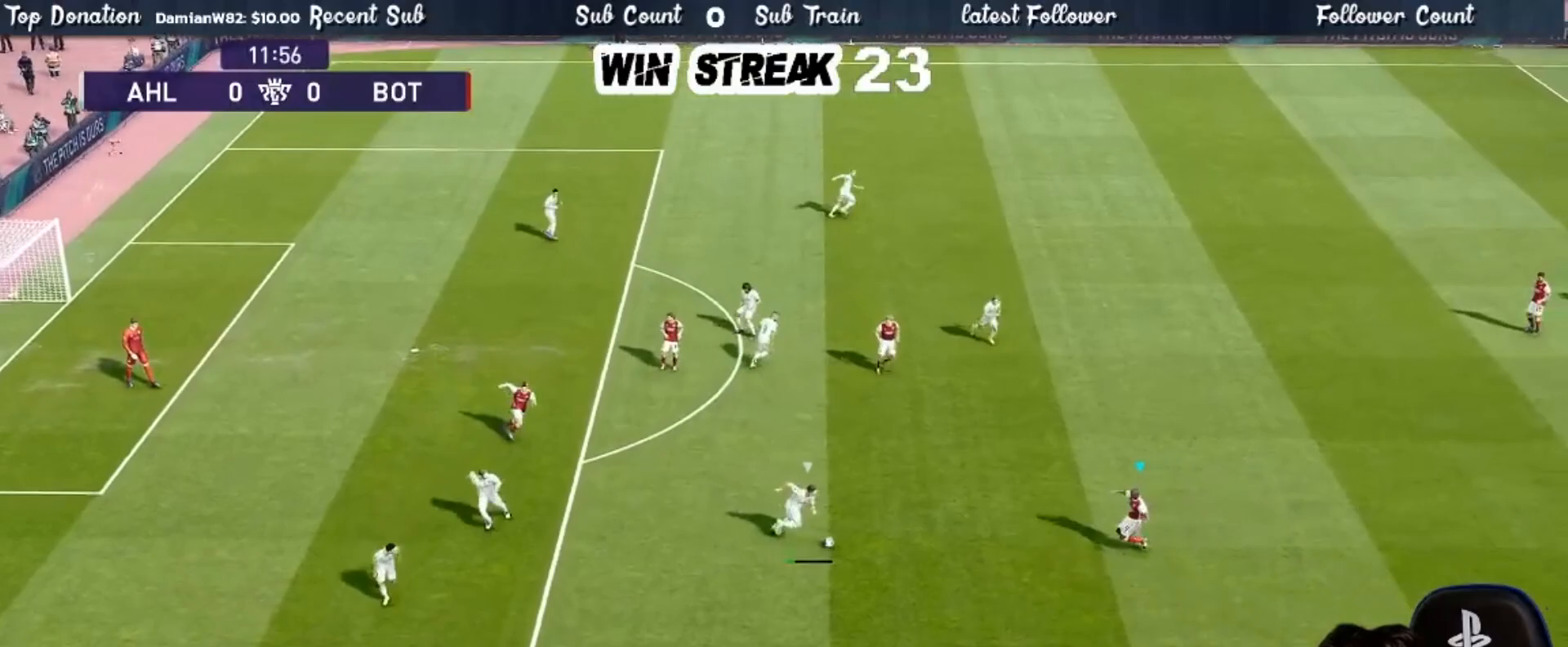
Gameplay with a controller (PlayStation layout); each line is a JSON object with the inputs held at the frame after it. "events" lists button and stick changes between this image and that frame as [ms after this image, input, new state], when the widget could be followed in between.
{"buttons": ["CROSS", "SQUARE", "L1", "R1"], "left_stick": "center", "right_stick": "center", "events": [[417, "L1", "down"]]}
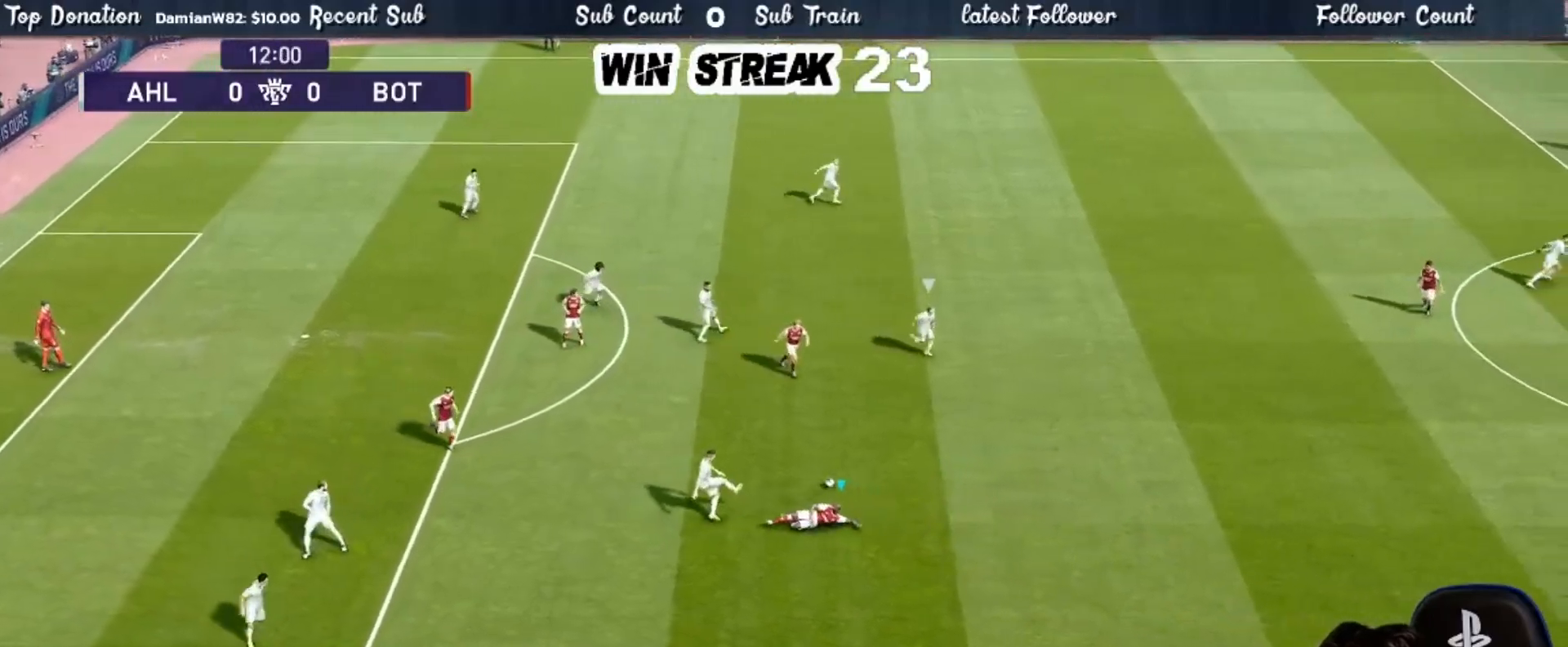
{"buttons": ["CROSS", "SQUARE", "R1"], "left_stick": "center", "right_stick": "center", "events": [[50, "L1", "up"]]}
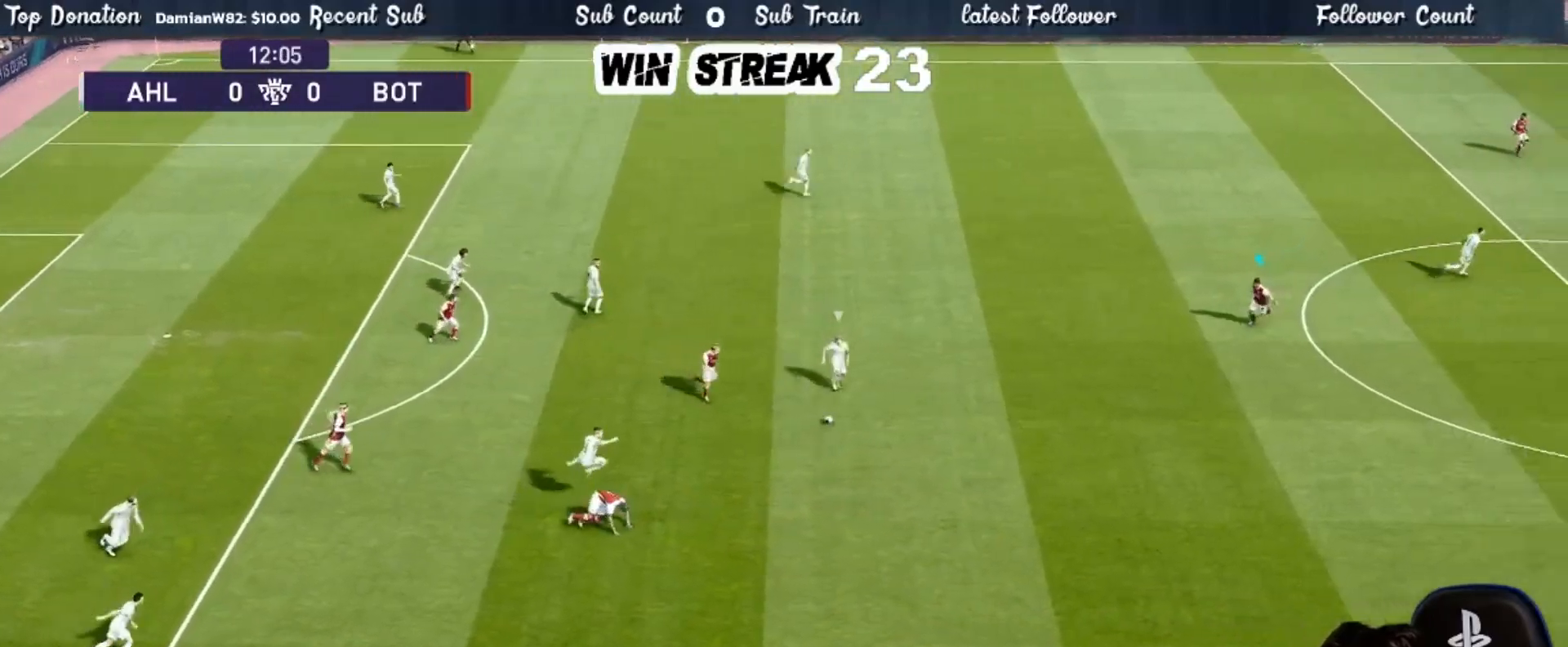
{"buttons": ["SQUARE", "R1"], "left_stick": "down-right", "right_stick": "center", "events": [[350, "left_stick", "down-right"], [433, "CROSS", "up"]]}
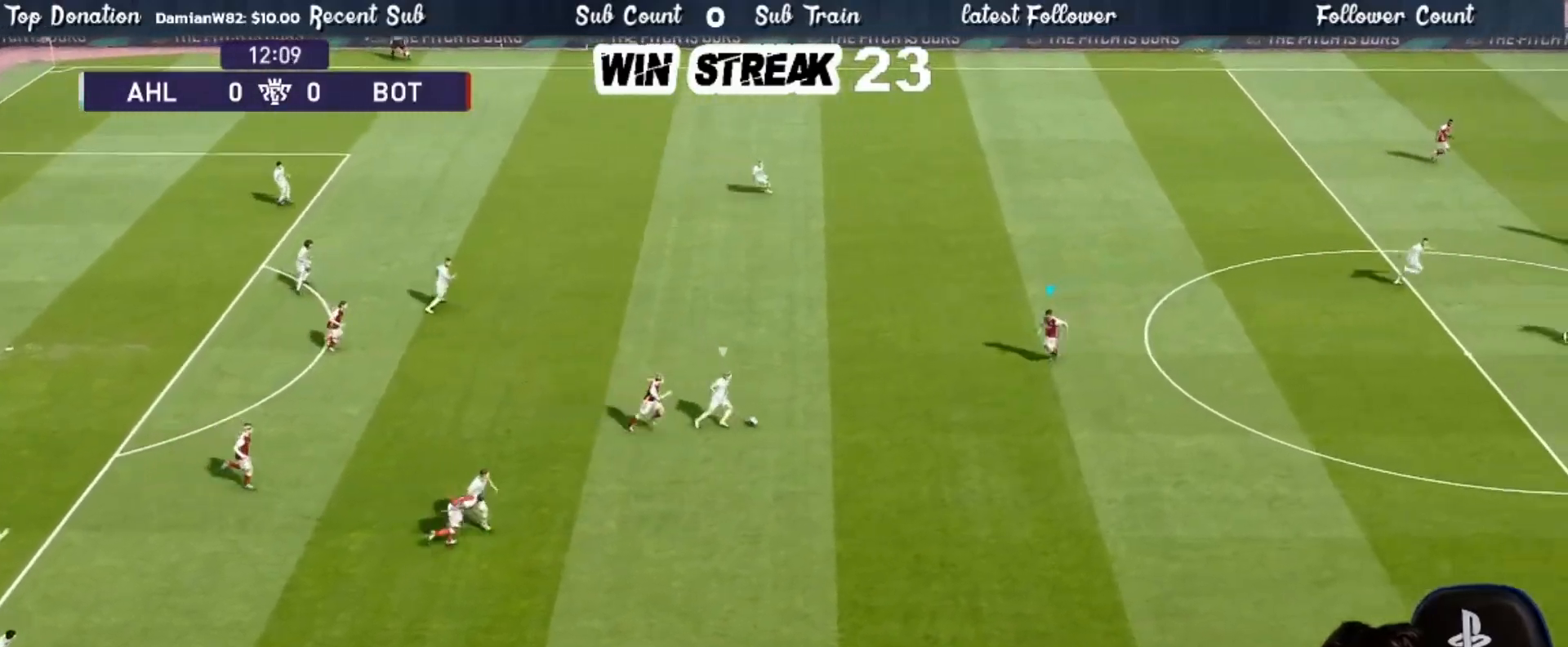
{"buttons": ["SQUARE", "R1"], "left_stick": "down-right", "right_stick": "center", "events": []}
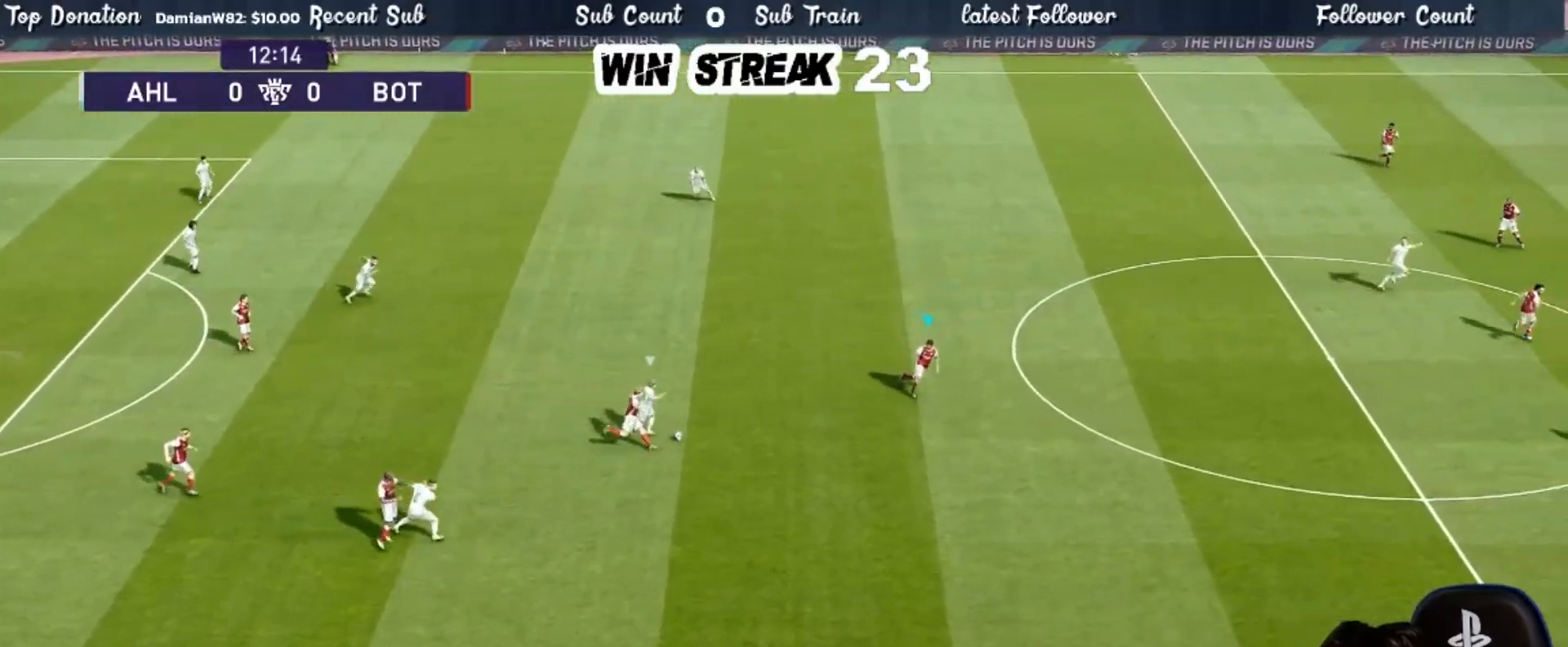
{"buttons": ["SQUARE", "R1"], "left_stick": "down-right", "right_stick": "center", "events": []}
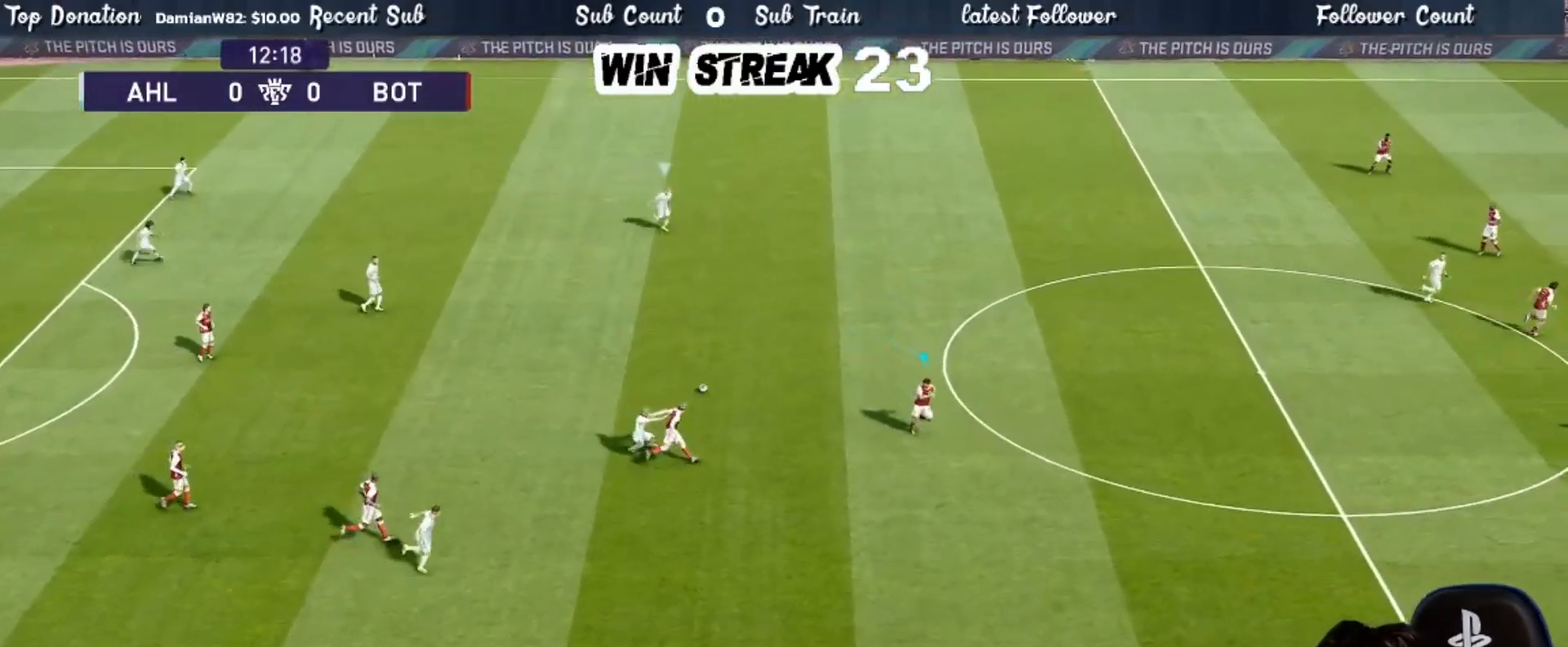
{"buttons": [], "left_stick": "up-left", "right_stick": "center", "events": [[50, "left_stick", "center"], [117, "left_stick", "up"], [250, "L1", "down"], [317, "left_stick", "up-left"], [350, "SQUARE", "up"], [367, "L1", "up"], [433, "R1", "up"]]}
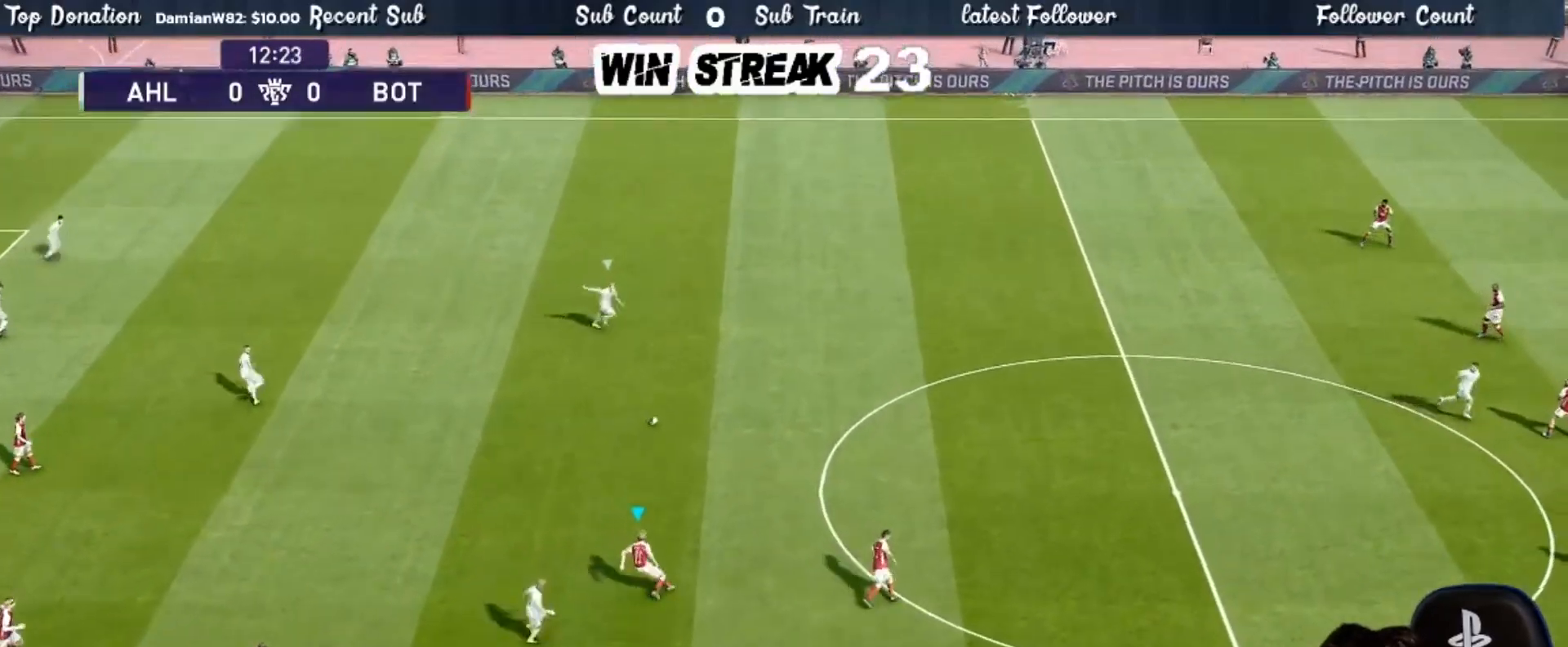
{"buttons": ["SQUARE", "R1"], "left_stick": "down-left", "right_stick": "center", "events": [[267, "left_stick", "left"], [267, "right_stick", "up-right"], [317, "right_stick", "down-left"], [383, "right_stick", "center"], [400, "left_stick", "down-left"], [433, "SQUARE", "down"], [467, "R1", "down"]]}
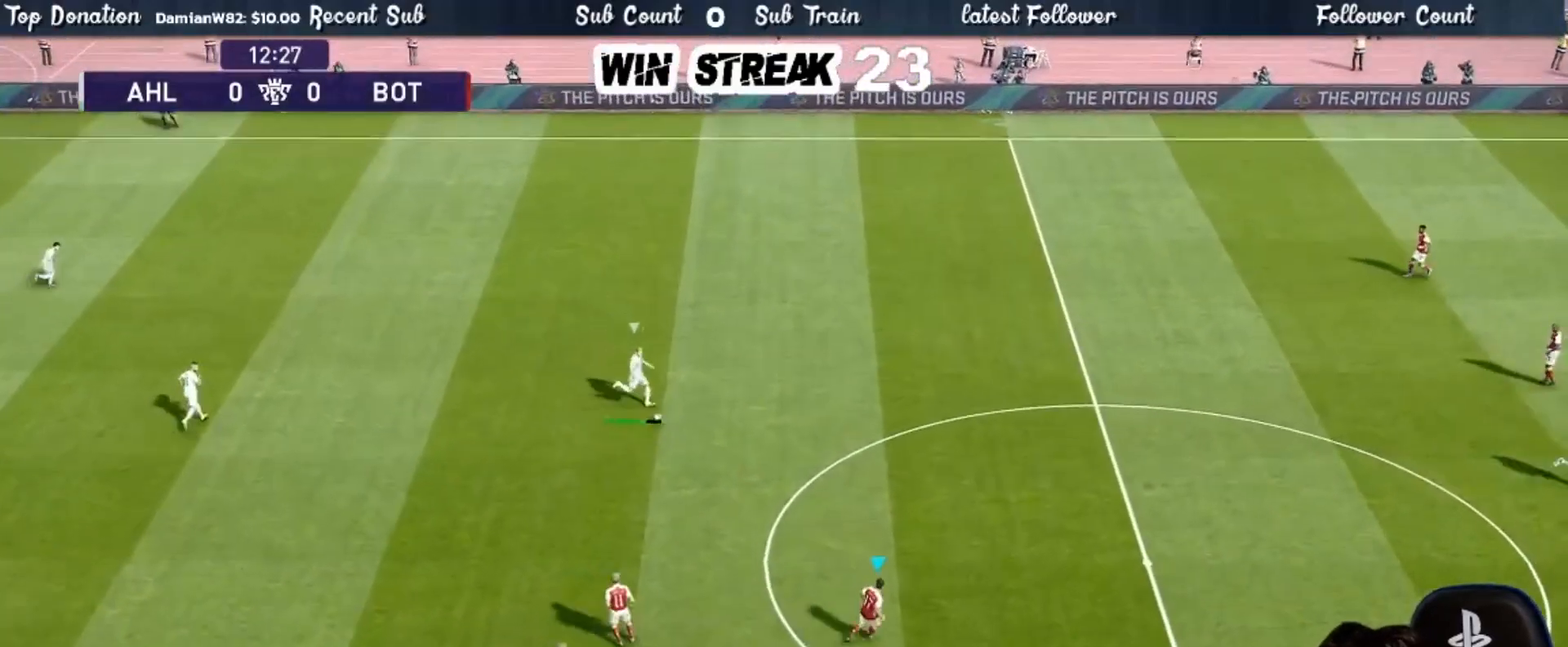
{"buttons": ["SQUARE", "L1", "R1"], "left_stick": "down", "right_stick": "center", "events": [[333, "left_stick", "down"], [400, "L1", "down"]]}
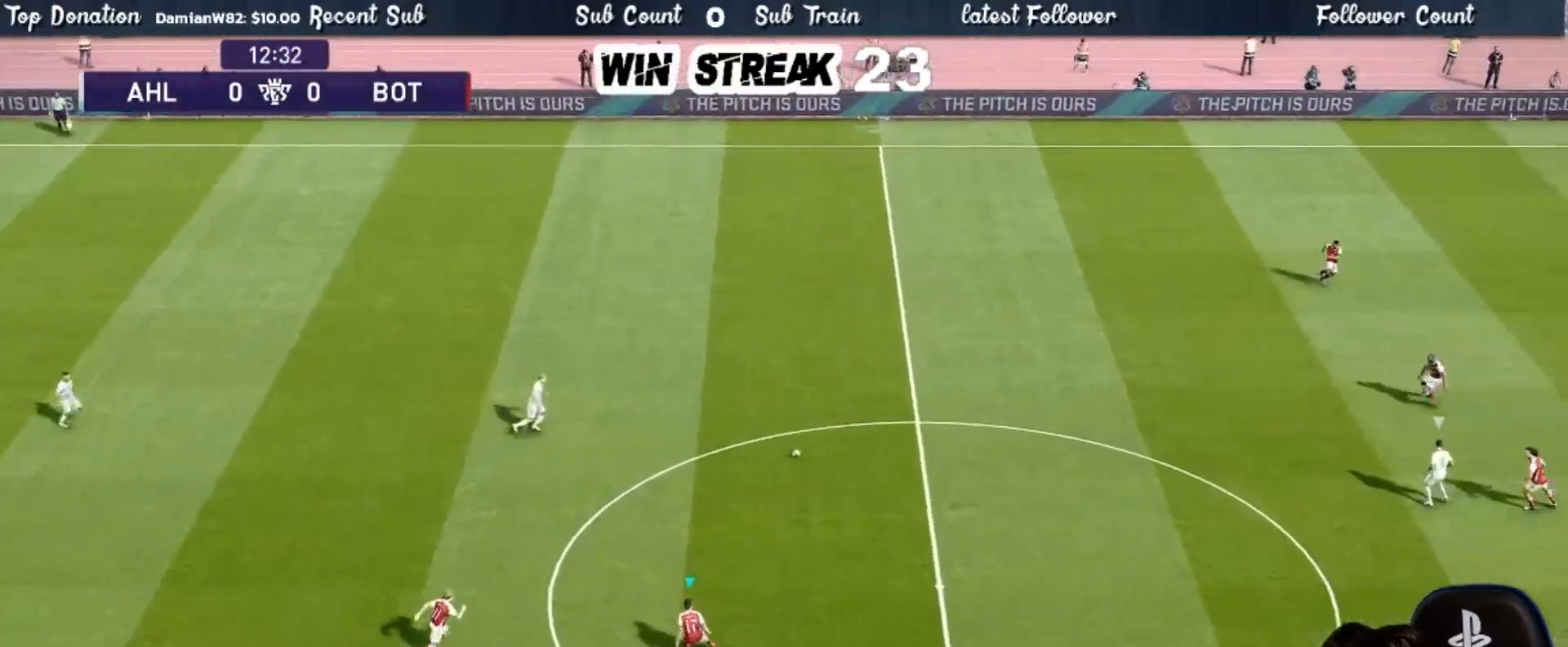
{"buttons": ["SQUARE", "R1"], "left_stick": "down-left", "right_stick": "center", "events": [[50, "L1", "up"], [100, "CROSS", "down"], [117, "left_stick", "down-left"], [417, "CROSS", "up"]]}
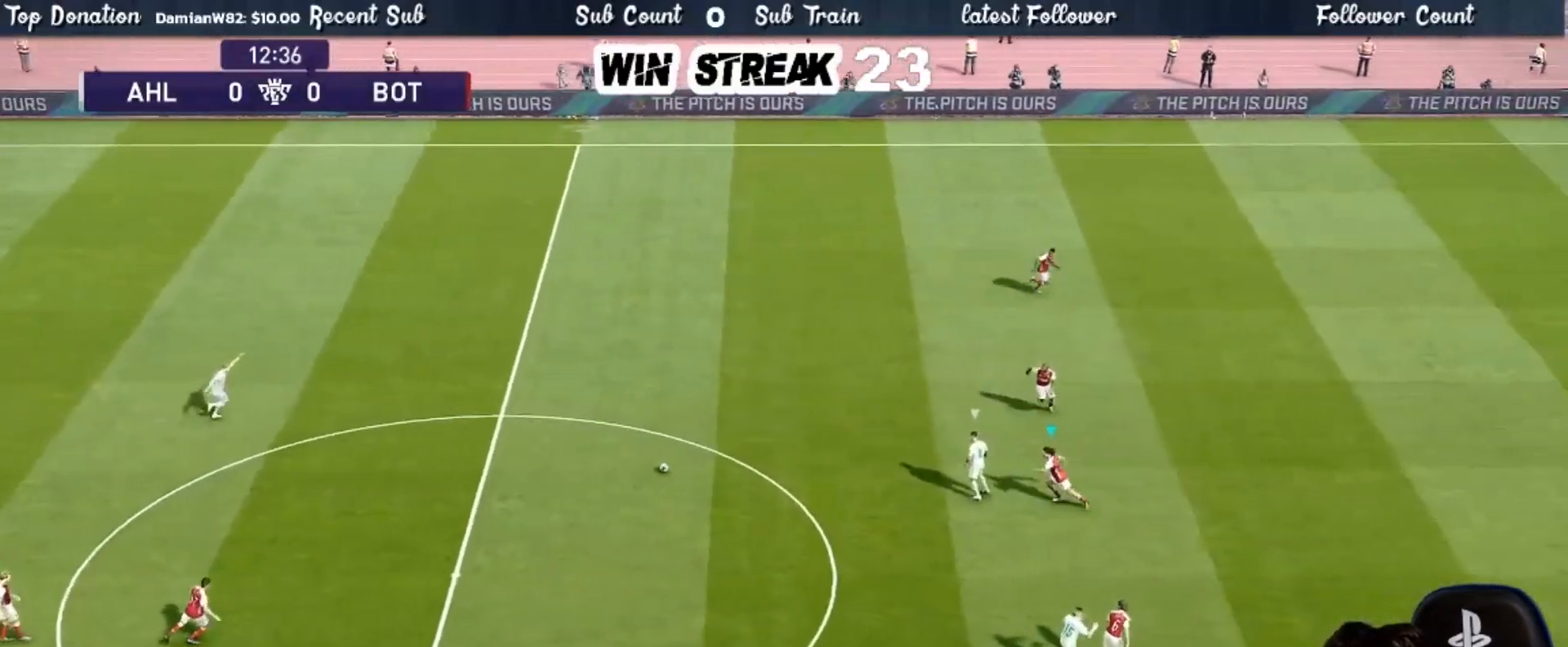
{"buttons": ["CROSS", "SQUARE", "R1"], "left_stick": "left", "right_stick": "center", "events": [[217, "CROSS", "down"], [350, "left_stick", "left"]]}
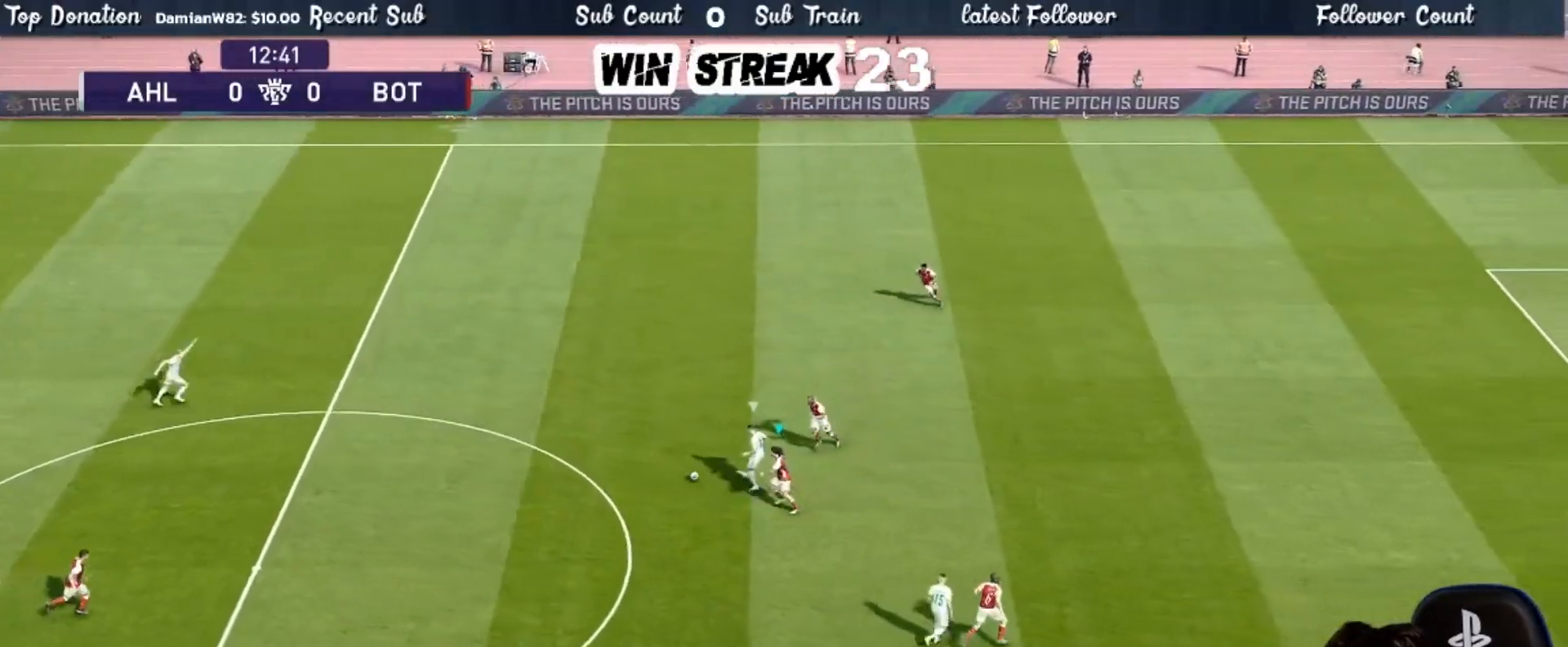
{"buttons": ["CROSS", "SQUARE", "L1", "R1"], "left_stick": "center", "right_stick": "center", "events": [[117, "left_stick", "center"], [483, "L1", "down"]]}
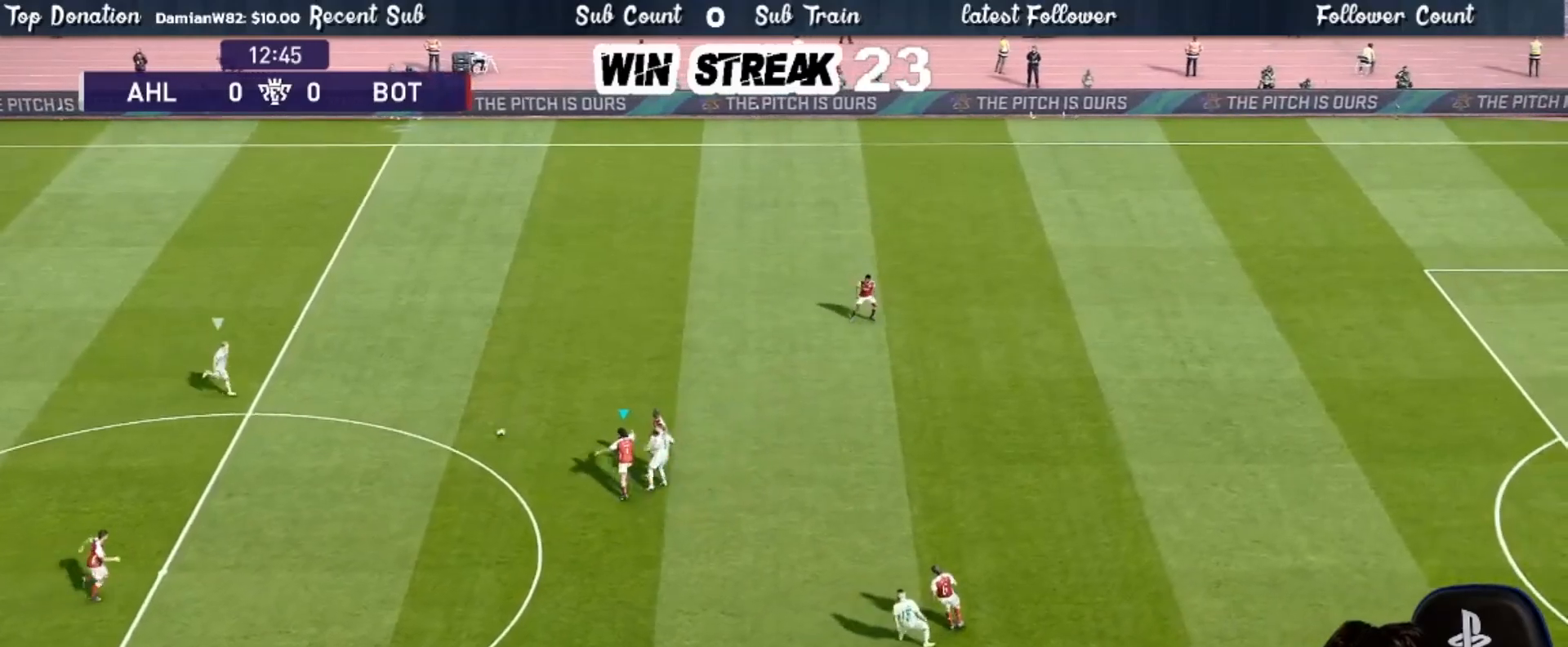
{"buttons": ["R1"], "left_stick": "up-right", "right_stick": "center", "events": [[50, "CROSS", "up"], [50, "left_stick", "up-right"], [117, "L1", "up"], [267, "SQUARE", "up"]]}
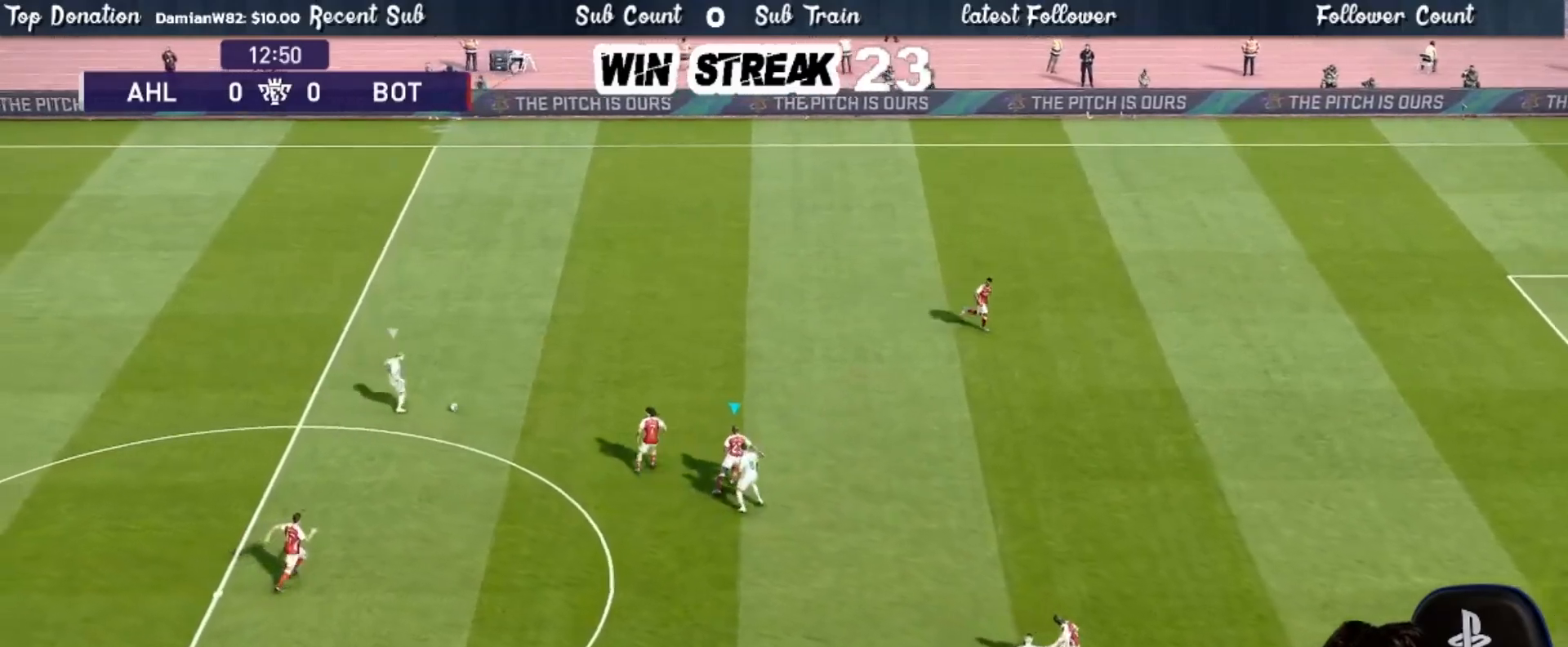
{"buttons": ["R1"], "left_stick": "right", "right_stick": "center", "events": [[367, "left_stick", "right"]]}
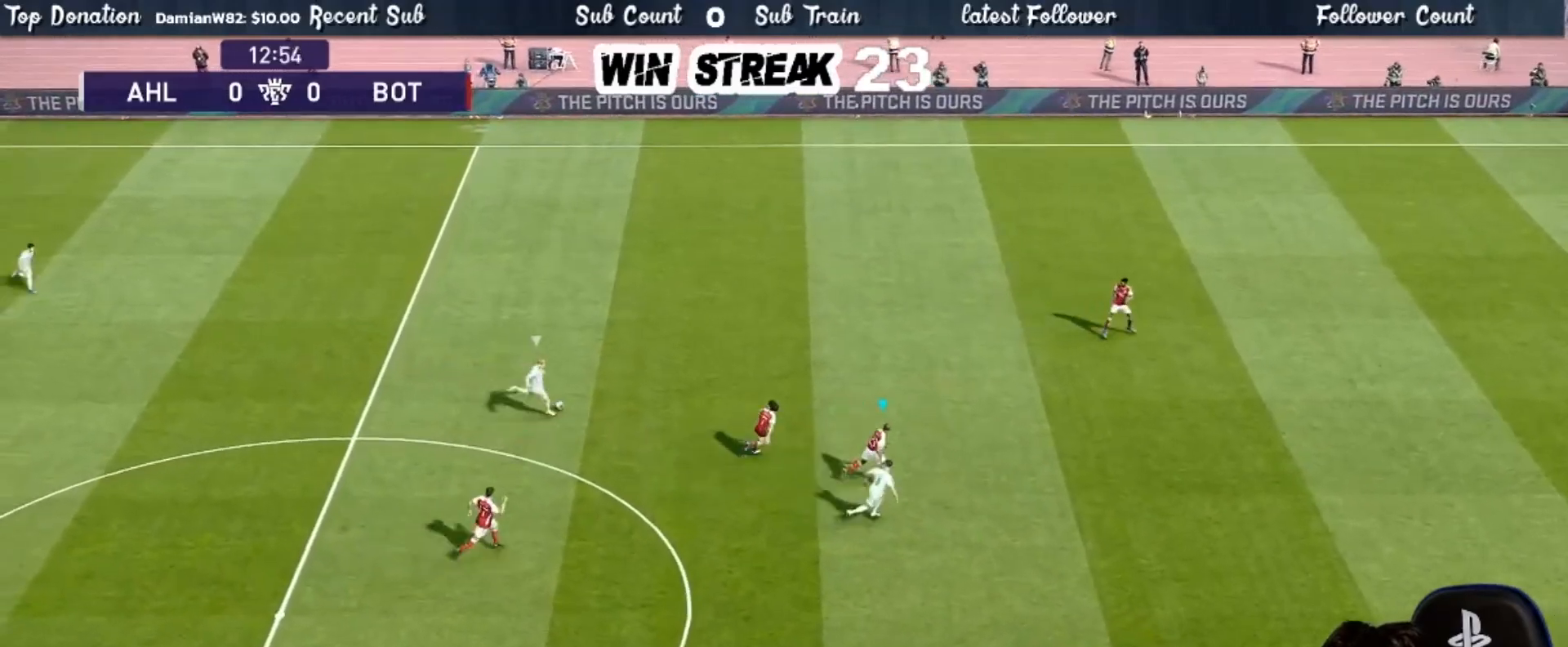
{"buttons": ["R1"], "left_stick": "right", "right_stick": "center", "events": []}
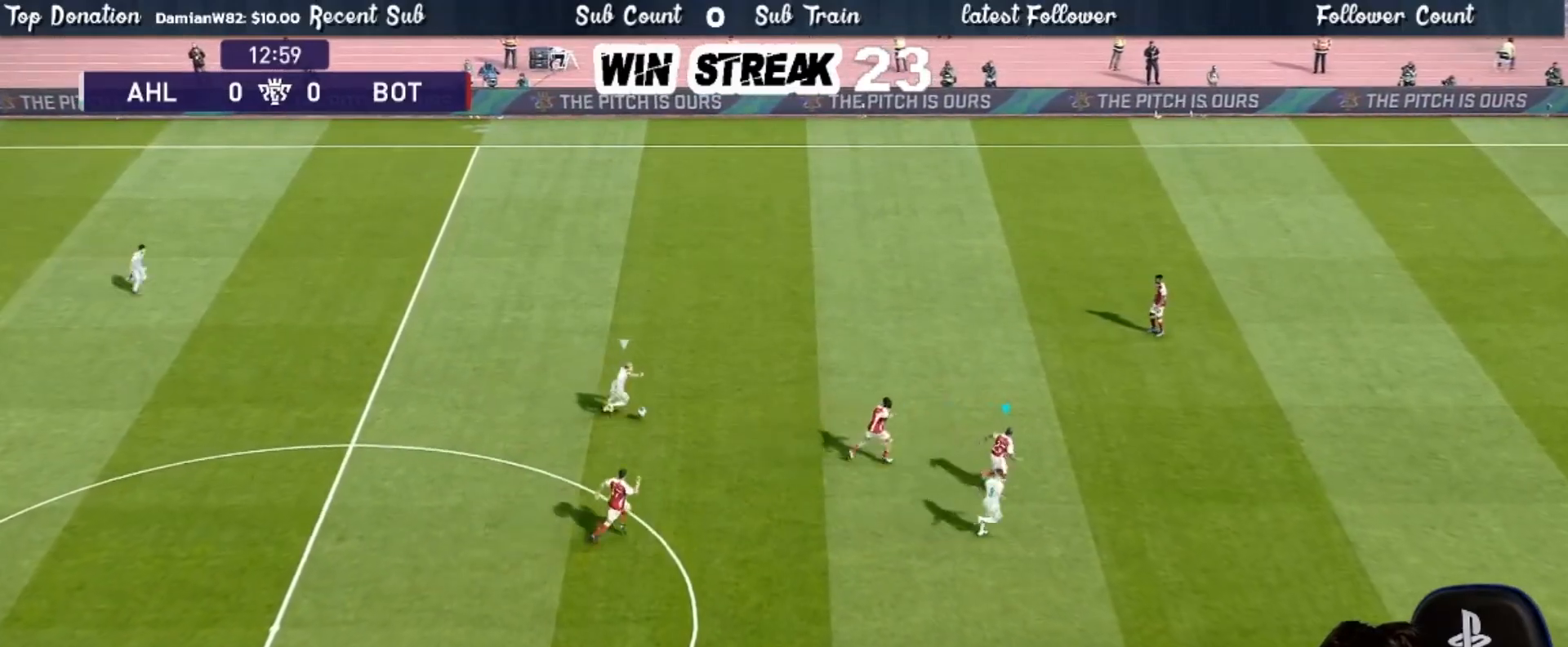
{"buttons": ["SQUARE", "R1"], "left_stick": "right", "right_stick": "center", "events": [[433, "SQUARE", "down"]]}
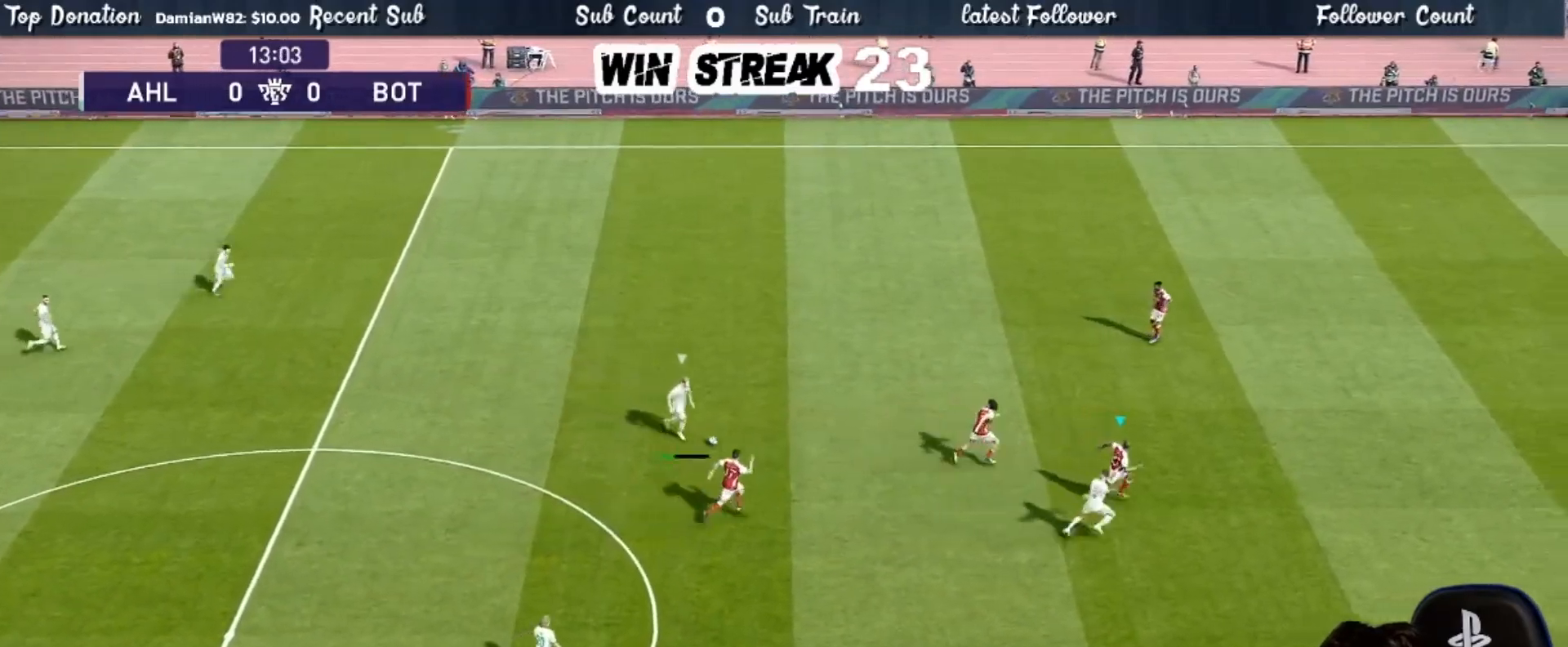
{"buttons": ["SQUARE", "R1"], "left_stick": "right", "right_stick": "center", "events": []}
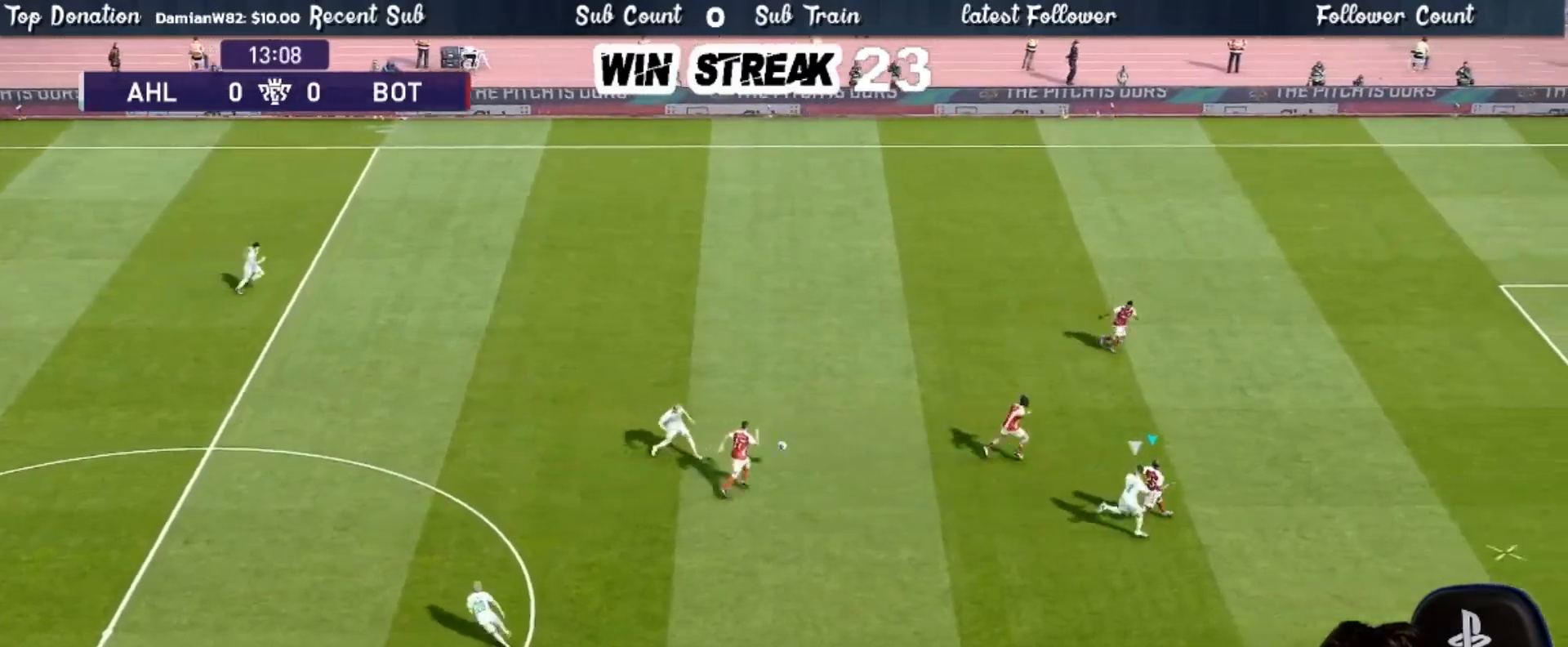
{"buttons": ["SQUARE", "R1"], "left_stick": "right", "right_stick": "center", "events": []}
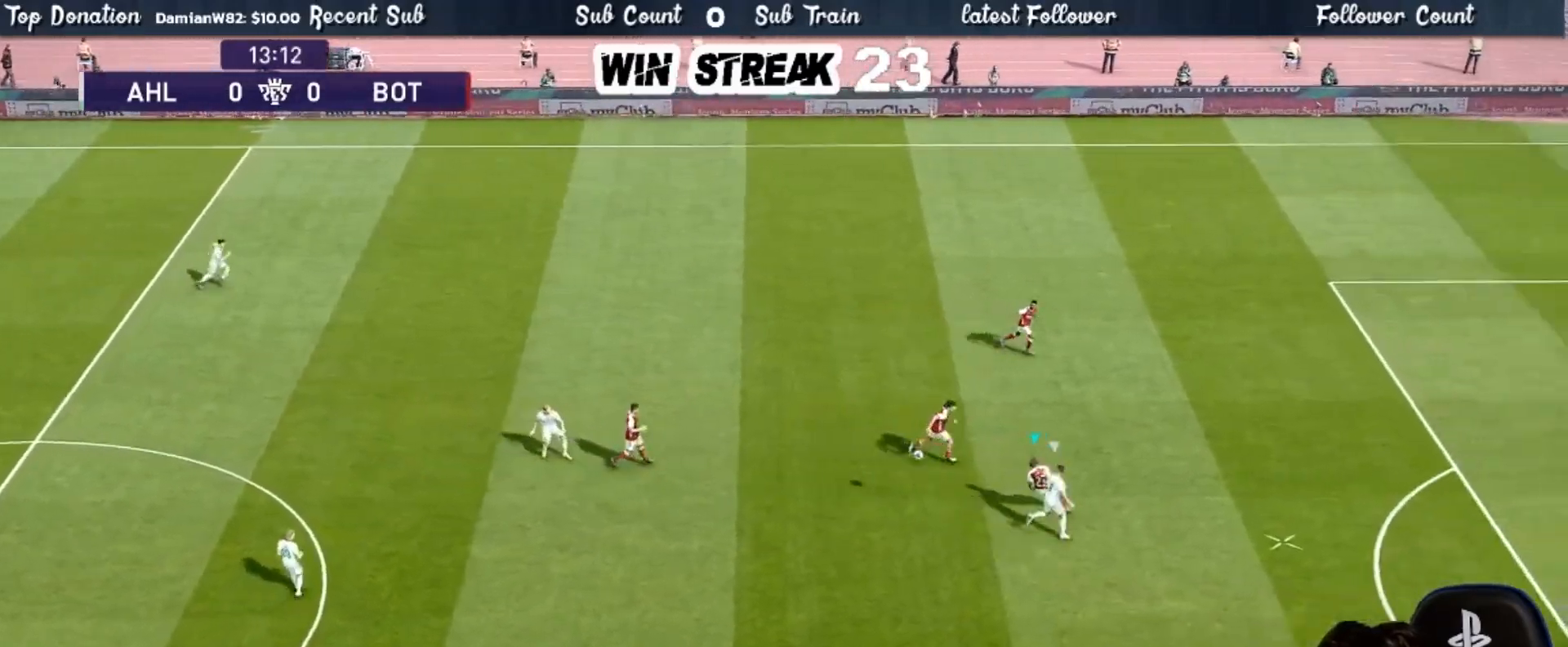
{"buttons": ["R1"], "left_stick": "up", "right_stick": "center", "events": [[67, "SQUARE", "up"], [183, "R1", "up"], [183, "left_stick", "up"], [467, "R1", "down"]]}
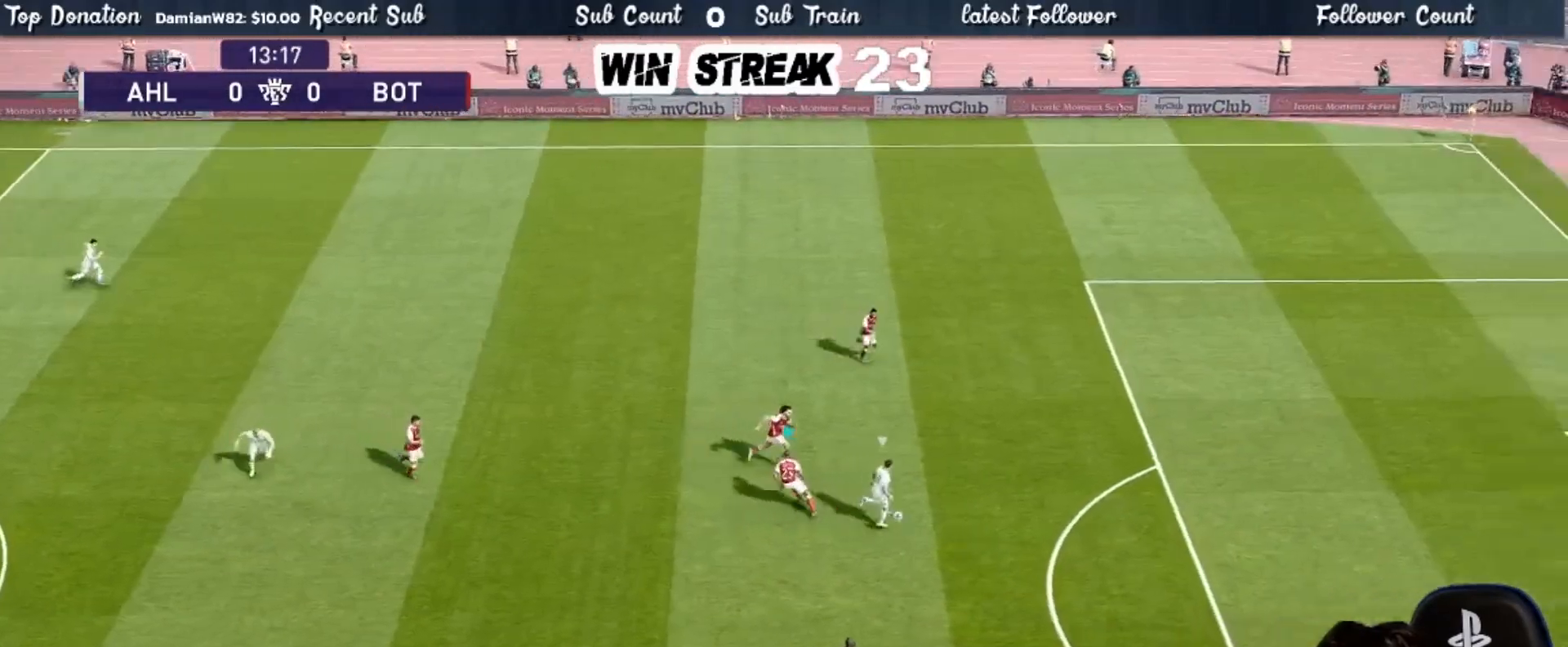
{"buttons": ["TRIANGLE", "R1"], "left_stick": "right", "right_stick": "center", "events": [[67, "left_stick", "right"], [250, "TRIANGLE", "down"]]}
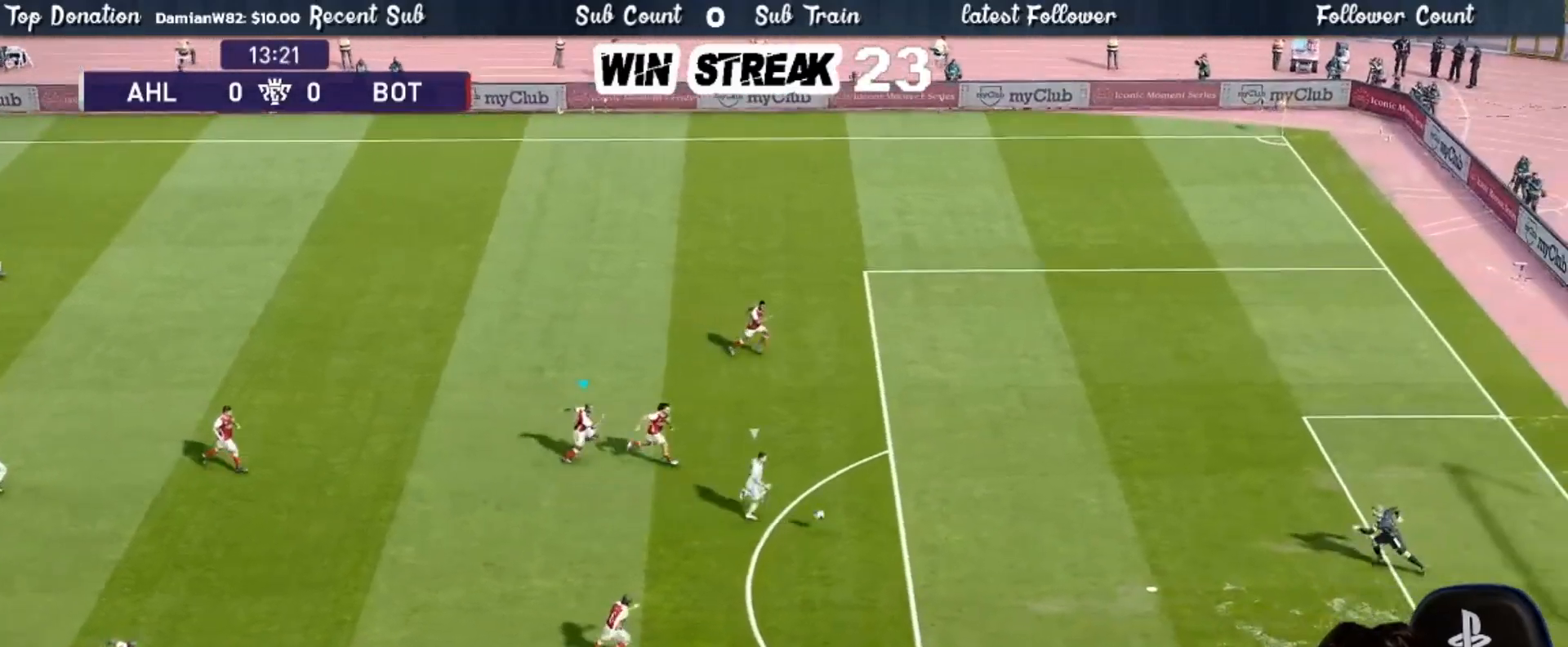
{"buttons": ["TRIANGLE", "R1"], "left_stick": "center", "right_stick": "center", "events": [[33, "left_stick", "center"]]}
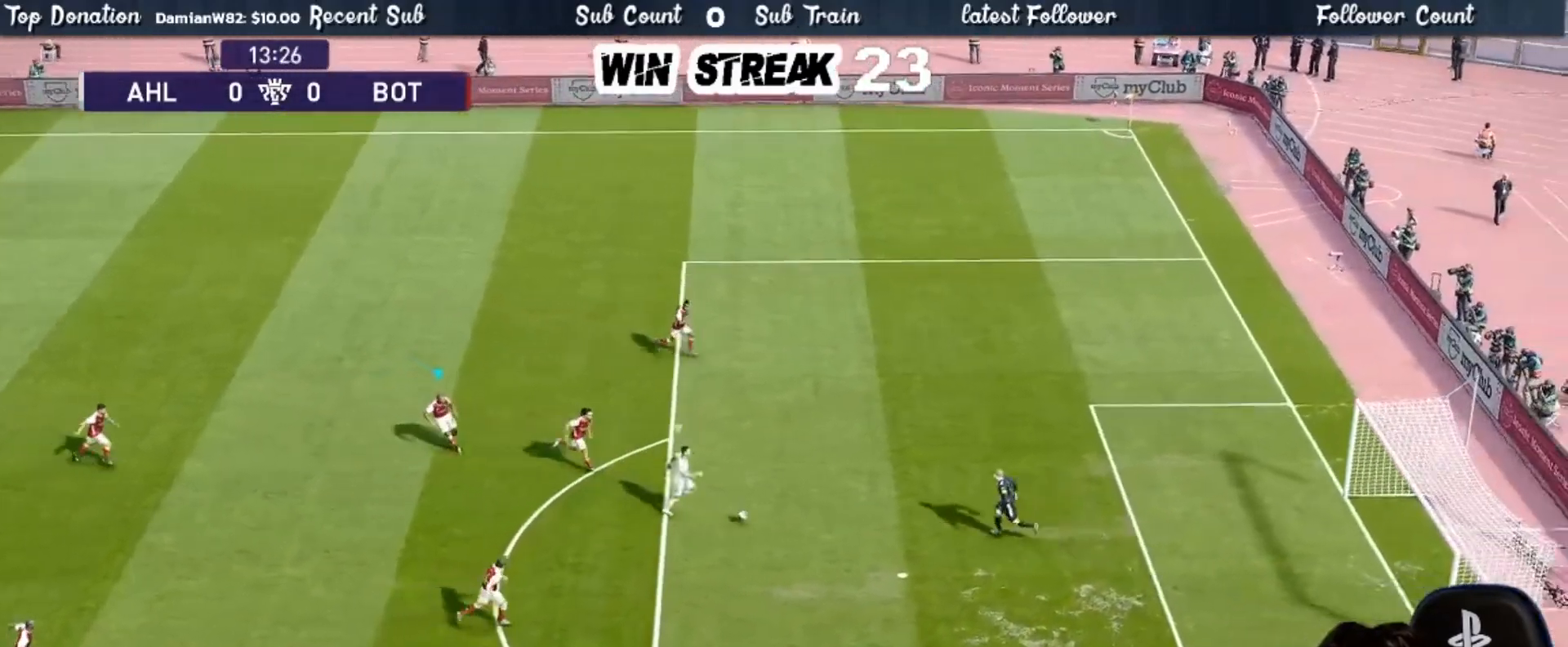
{"buttons": ["R1"], "left_stick": "center", "right_stick": "center", "events": [[500, "TRIANGLE", "up"]]}
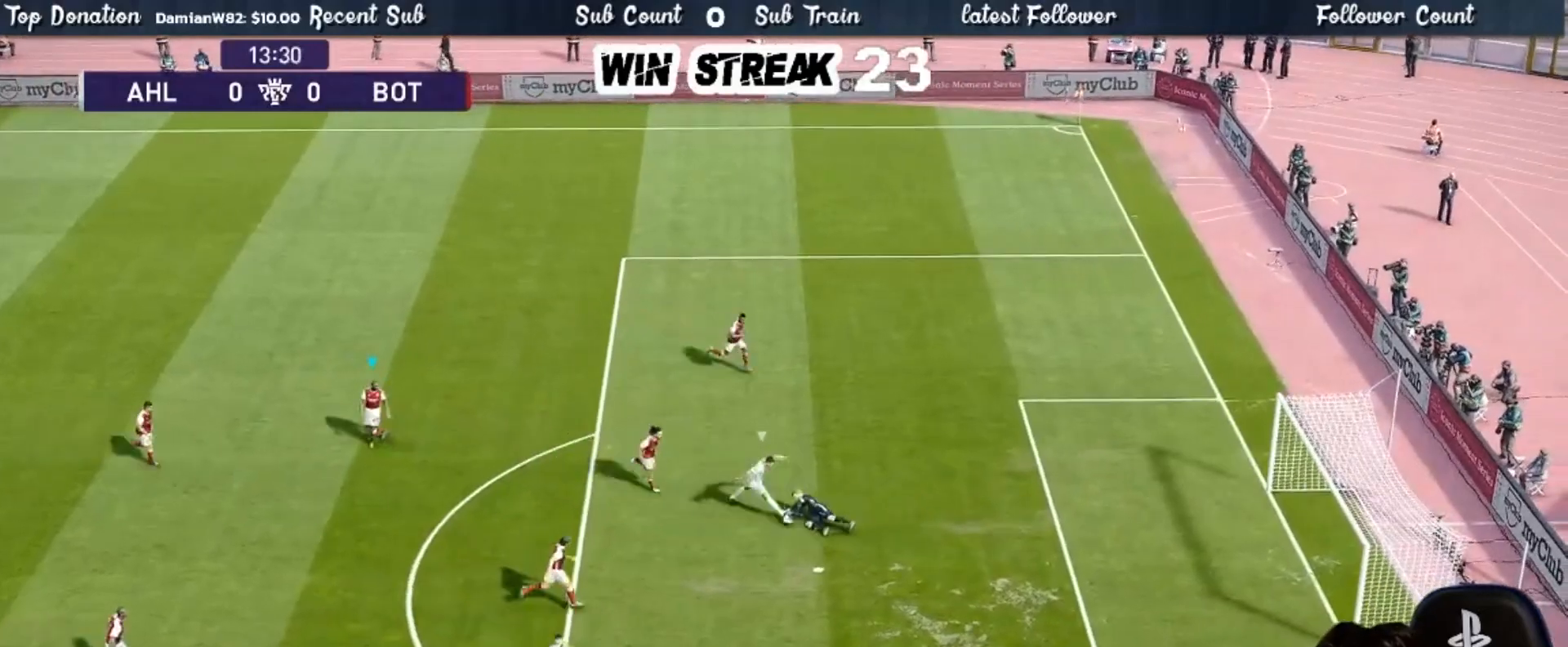
{"buttons": ["L1", "R1"], "left_stick": "right", "right_stick": "center", "events": [[67, "R1", "up"], [383, "R1", "down"], [383, "left_stick", "right"], [433, "L1", "down"]]}
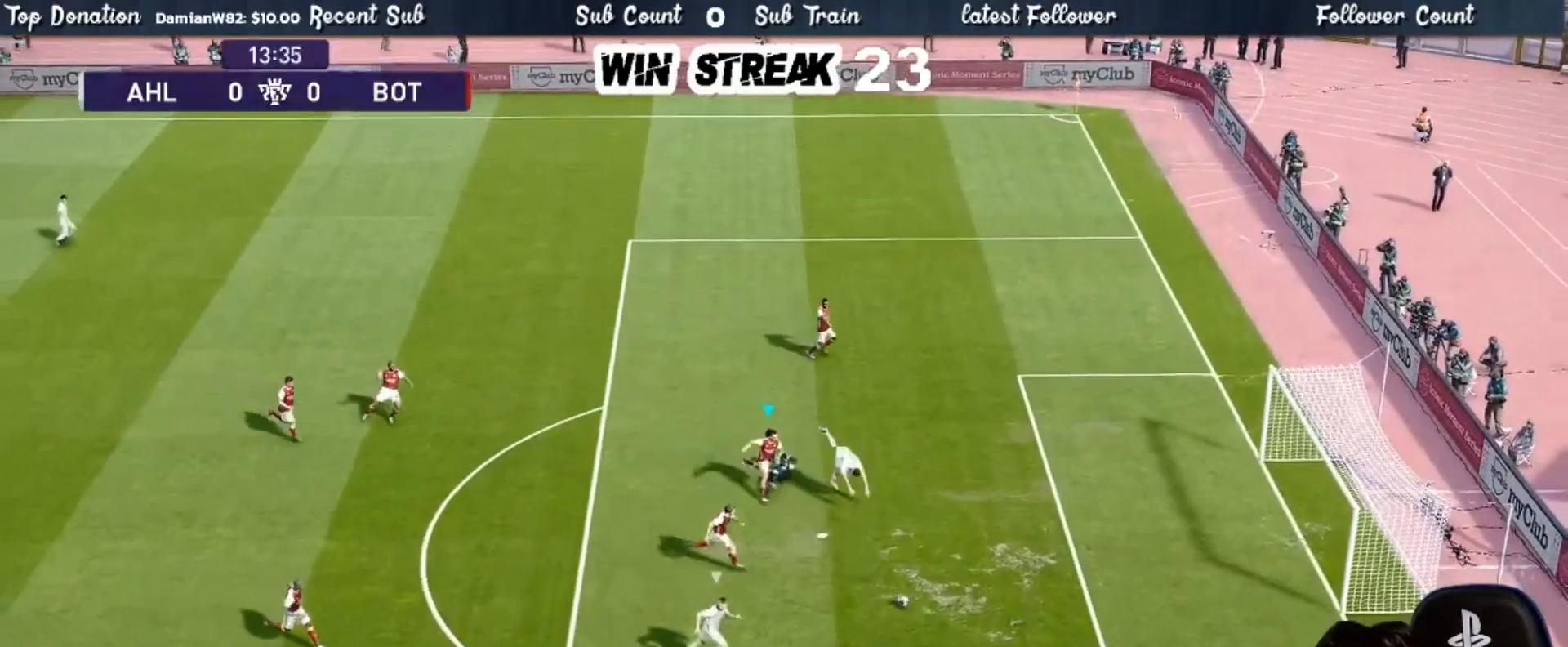
{"buttons": ["R1"], "left_stick": "right", "right_stick": "center", "events": [[17, "L1", "up"]]}
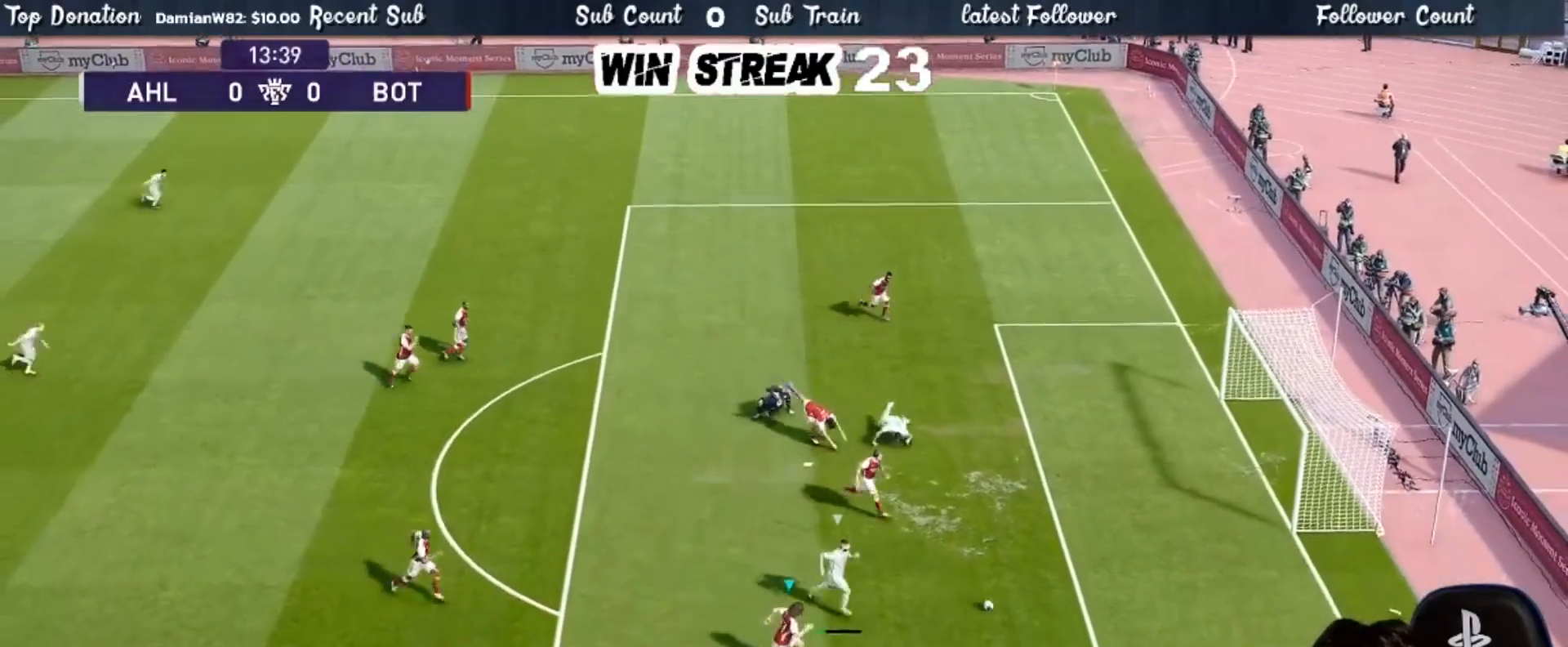
{"buttons": ["SQUARE", "R1"], "left_stick": "right", "right_stick": "center", "events": [[150, "SQUARE", "down"], [233, "SQUARE", "up"], [300, "SQUARE", "down"], [400, "SQUARE", "up"], [483, "SQUARE", "down"]]}
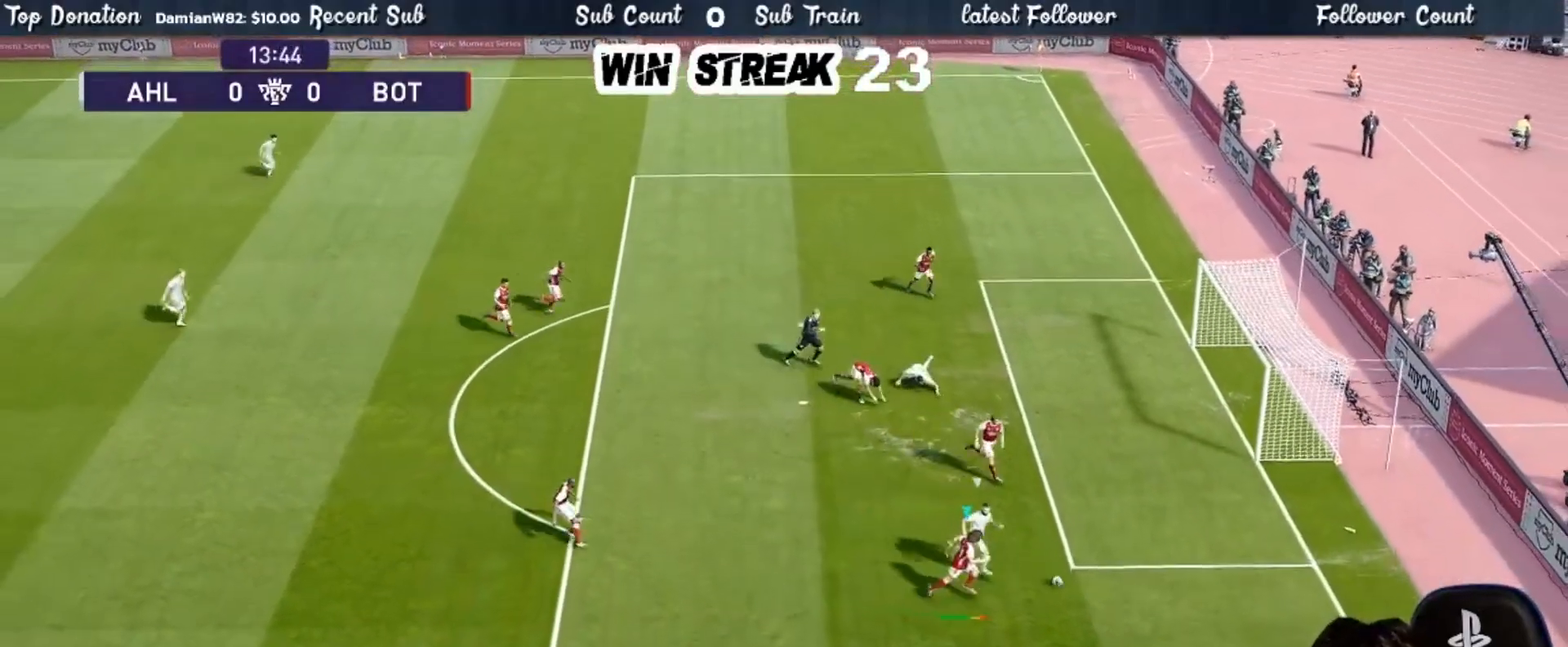
{"buttons": ["R1"], "left_stick": "right", "right_stick": "center", "events": [[83, "SQUARE", "up"], [133, "SQUARE", "down"], [250, "SQUARE", "up"]]}
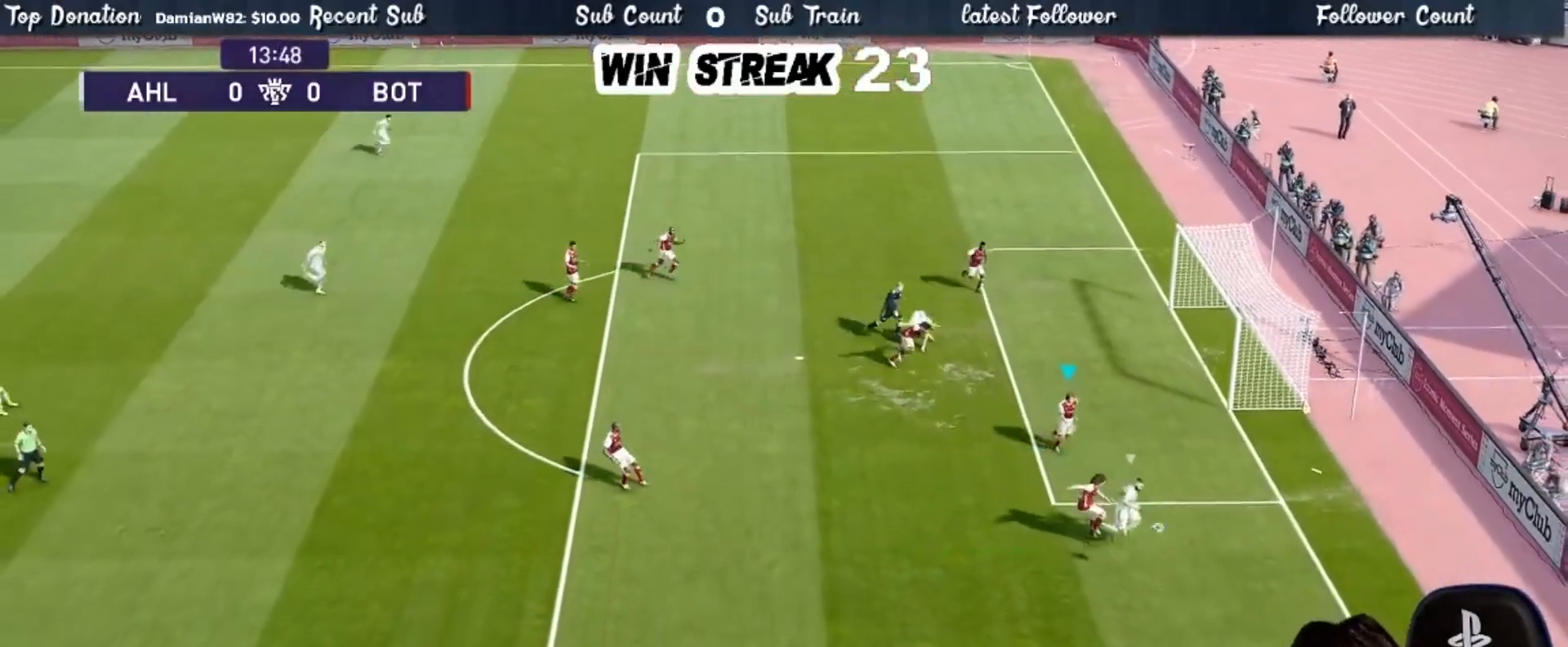
{"buttons": [], "left_stick": "center", "right_stick": "center", "events": [[150, "R1", "up"], [267, "left_stick", "center"]]}
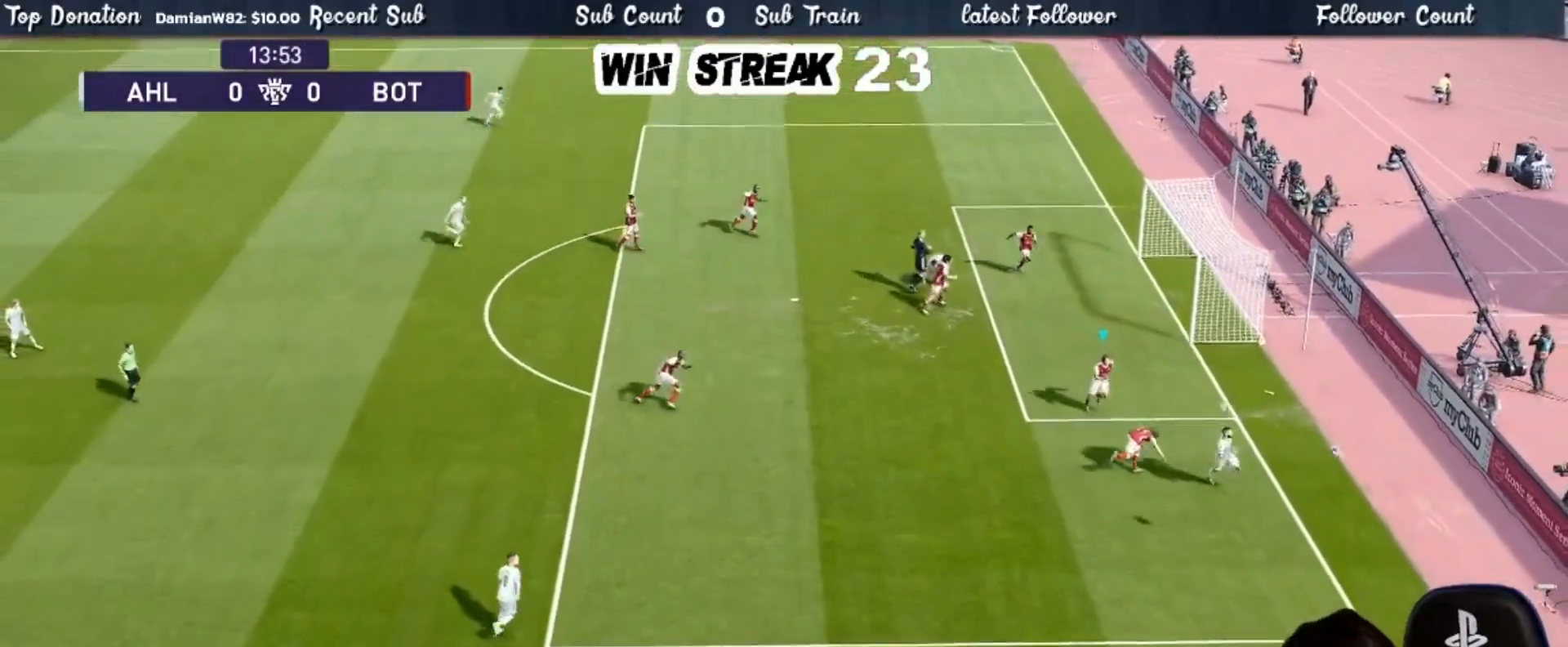
{"buttons": [], "left_stick": "center", "right_stick": "center", "events": []}
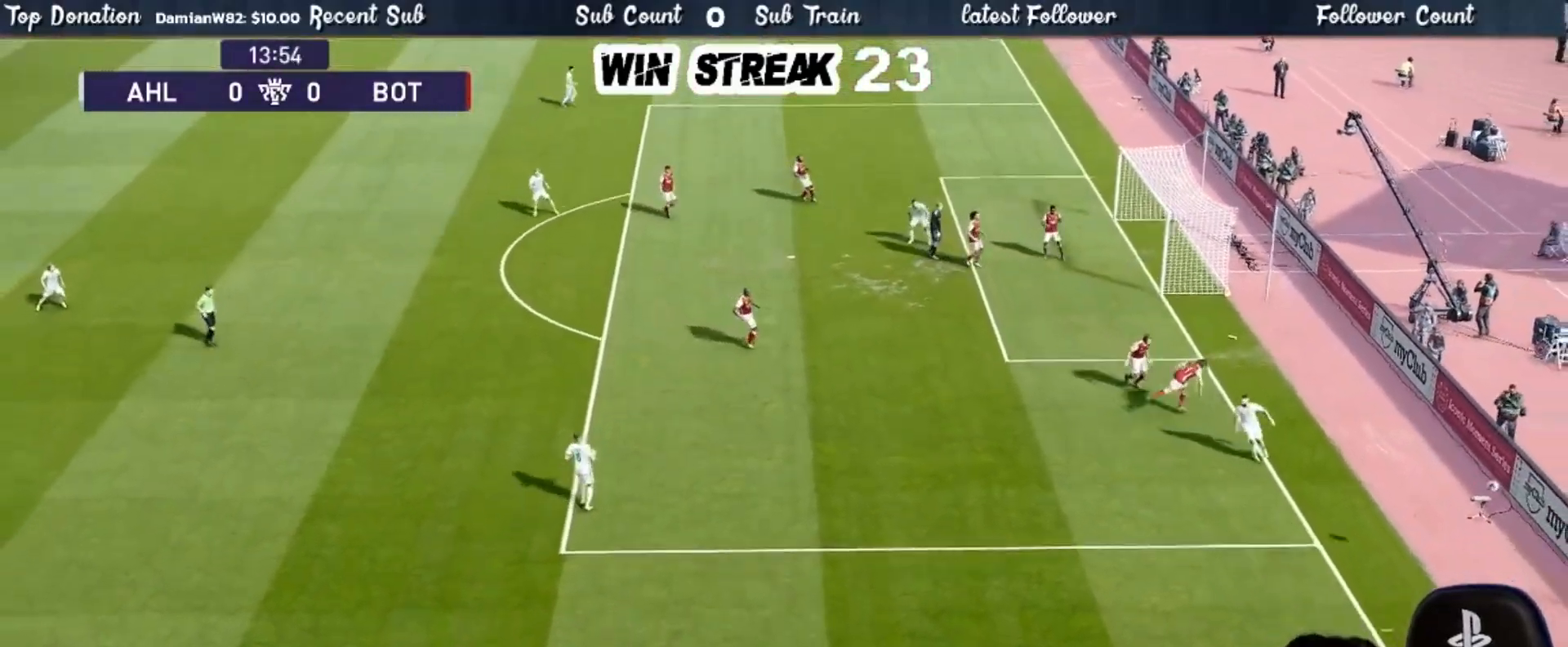
{"buttons": [], "left_stick": "center", "right_stick": "center", "events": []}
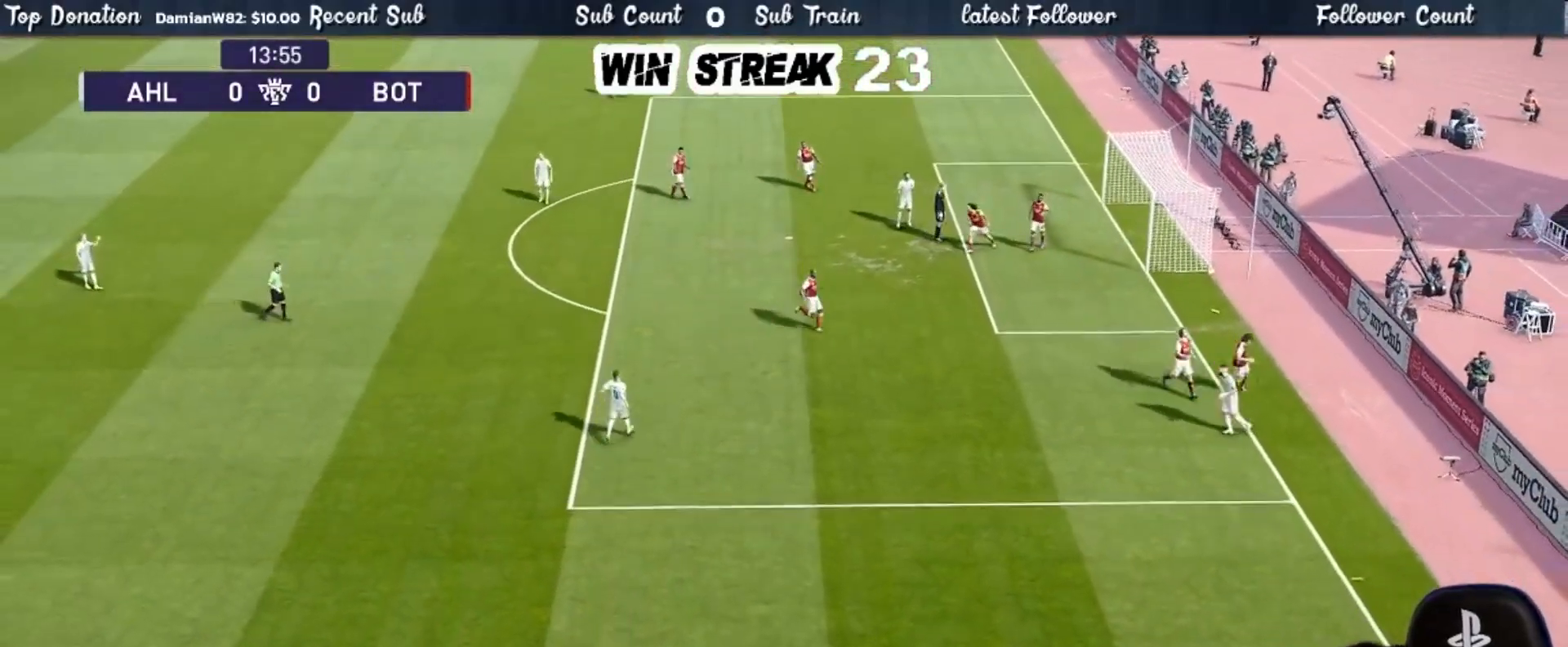
{"buttons": [], "left_stick": "center", "right_stick": "center", "events": []}